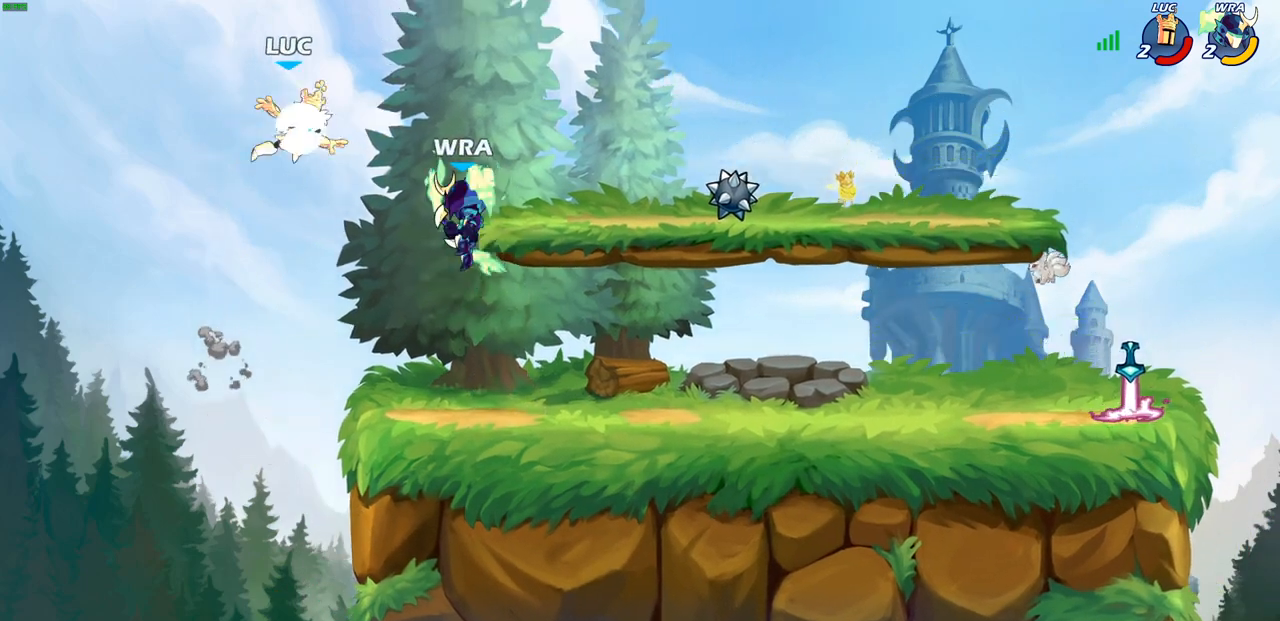
Gameplay with a controller (PlayStation layout); each line is a JSON object with the inputs held at the frame after it. "events" lists button and stick changes between this image and that frame as [ms after this image, input, new state], when the widget could be followed in between.
{"buttons": [], "left_stick": "down-right", "right_stick": "center", "events": [[183, "left_stick", "up-left"], [283, "left_stick", "down-left"], [317, "R2", "up"], [500, "left_stick", "down-right"]]}
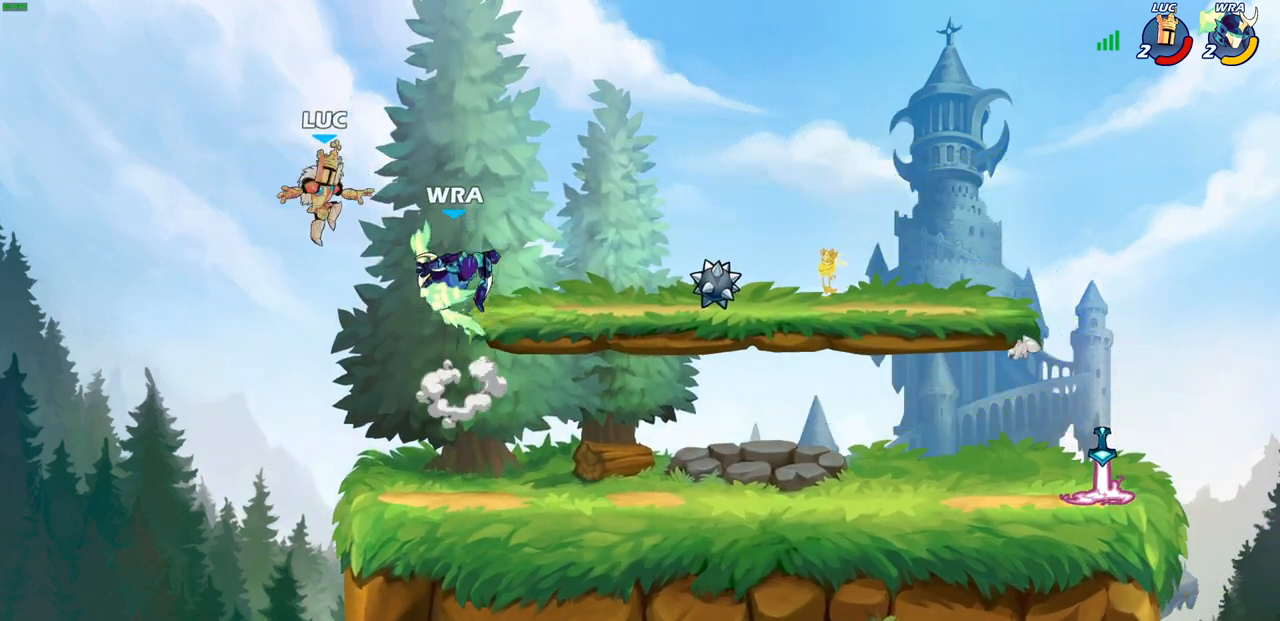
{"buttons": [], "left_stick": "right", "right_stick": "center", "events": [[50, "left_stick", "right"]]}
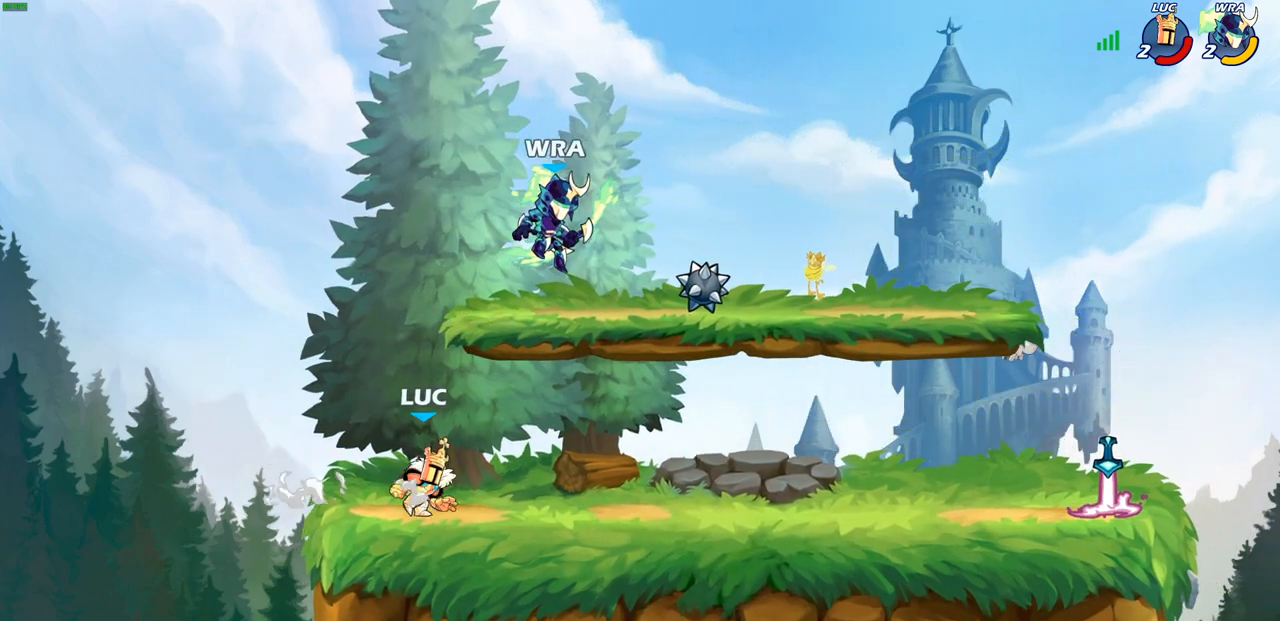
{"buttons": [], "left_stick": "right", "right_stick": "center", "events": [[83, "left_stick", "down"], [183, "left_stick", "left"], [450, "left_stick", "up-right"], [500, "left_stick", "right"]]}
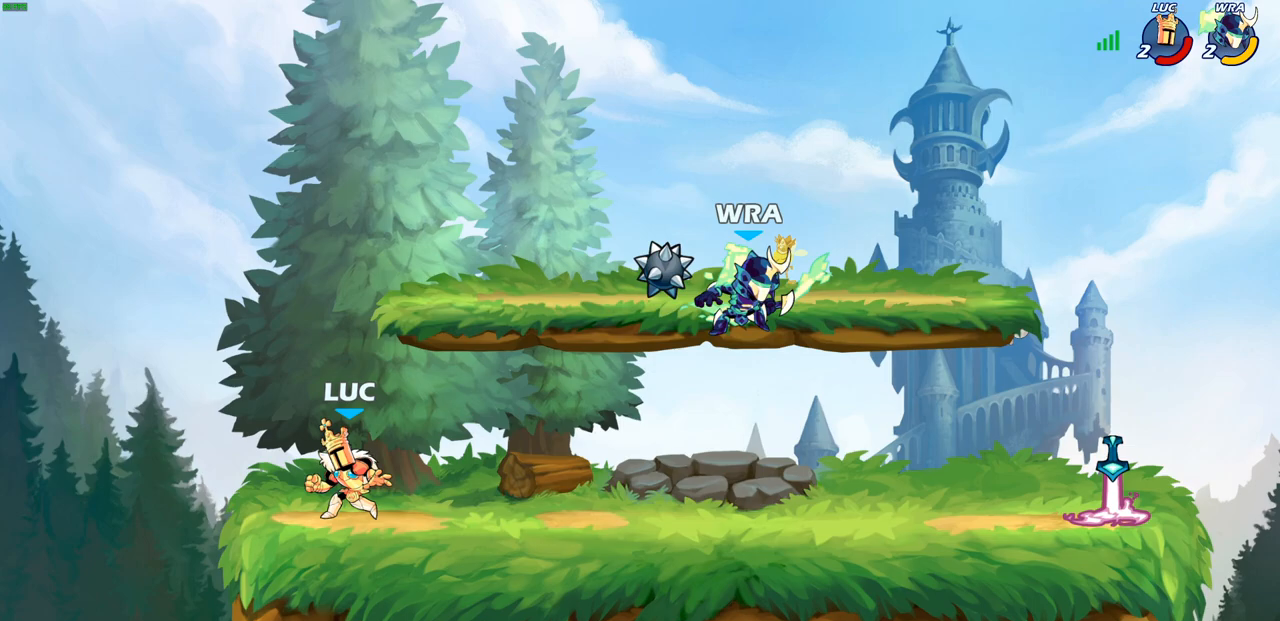
{"buttons": ["CROSS", "R1"], "left_stick": "left", "right_stick": "center", "events": [[117, "R2", "down"], [200, "CROSS", "down"], [267, "R2", "up"], [300, "left_stick", "up-left"], [317, "CROSS", "up"], [383, "CROSS", "down"], [483, "R1", "down"], [483, "left_stick", "left"]]}
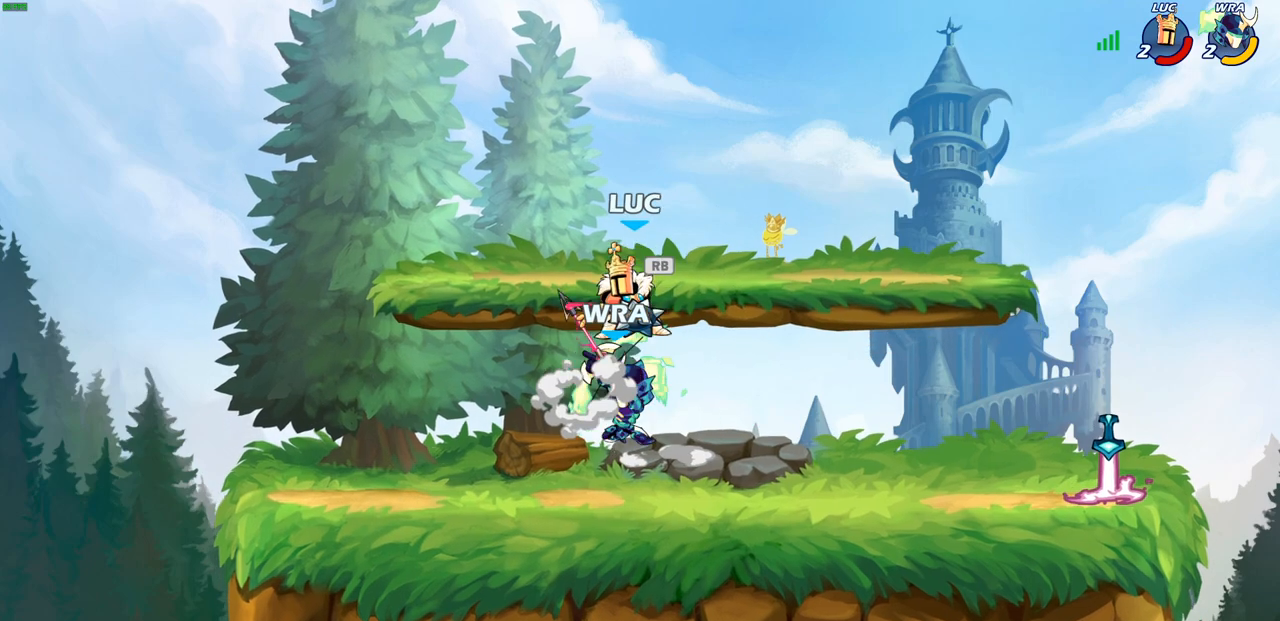
{"buttons": [], "left_stick": "down", "right_stick": "center", "events": [[67, "CROSS", "up"], [133, "R1", "up"], [183, "left_stick", "down-left"], [350, "CIRCLE", "down"], [383, "left_stick", "down"], [433, "CIRCLE", "up"]]}
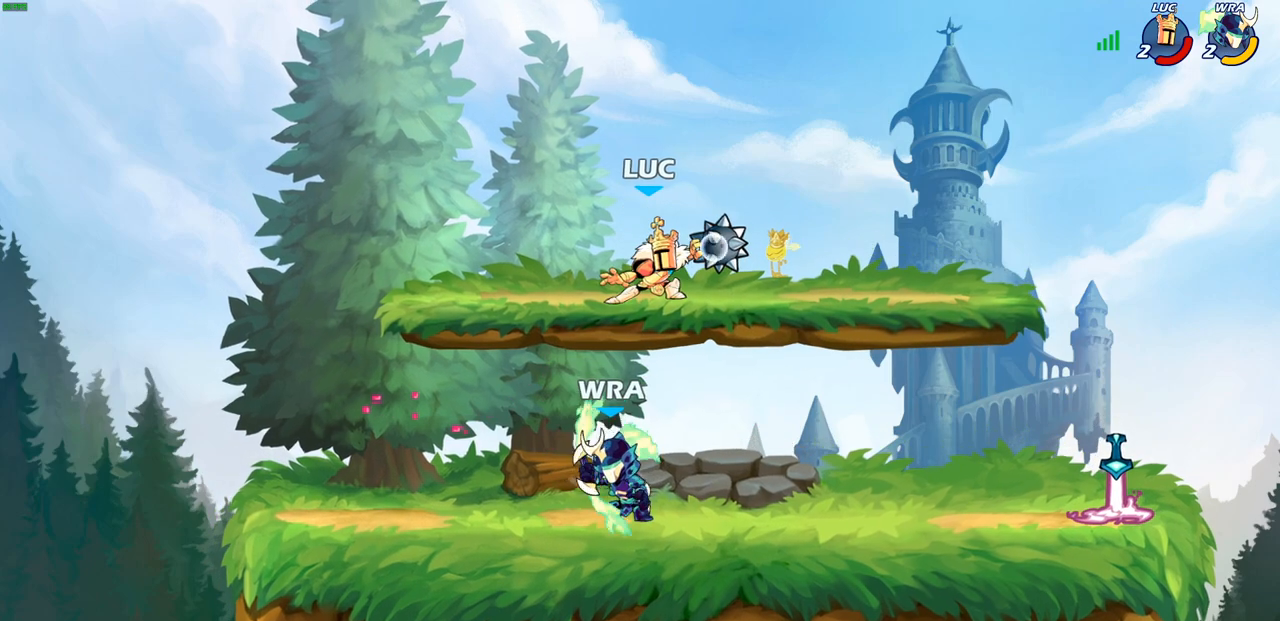
{"buttons": [], "left_stick": "down", "right_stick": "center", "events": [[50, "left_stick", "center"], [367, "left_stick", "down"]]}
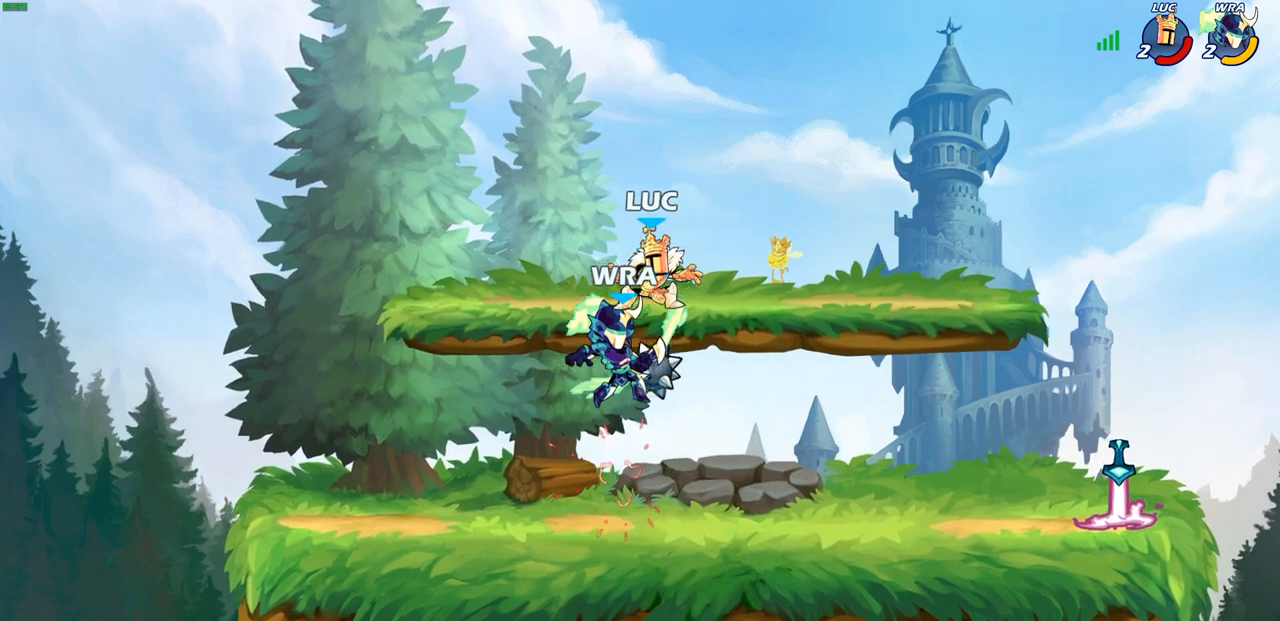
{"buttons": ["CIRCLE"], "left_stick": "right", "right_stick": "center", "events": [[33, "R1", "down"], [67, "left_stick", "left"], [167, "R1", "up"], [333, "left_stick", "center"], [383, "CIRCLE", "down"], [383, "left_stick", "right"]]}
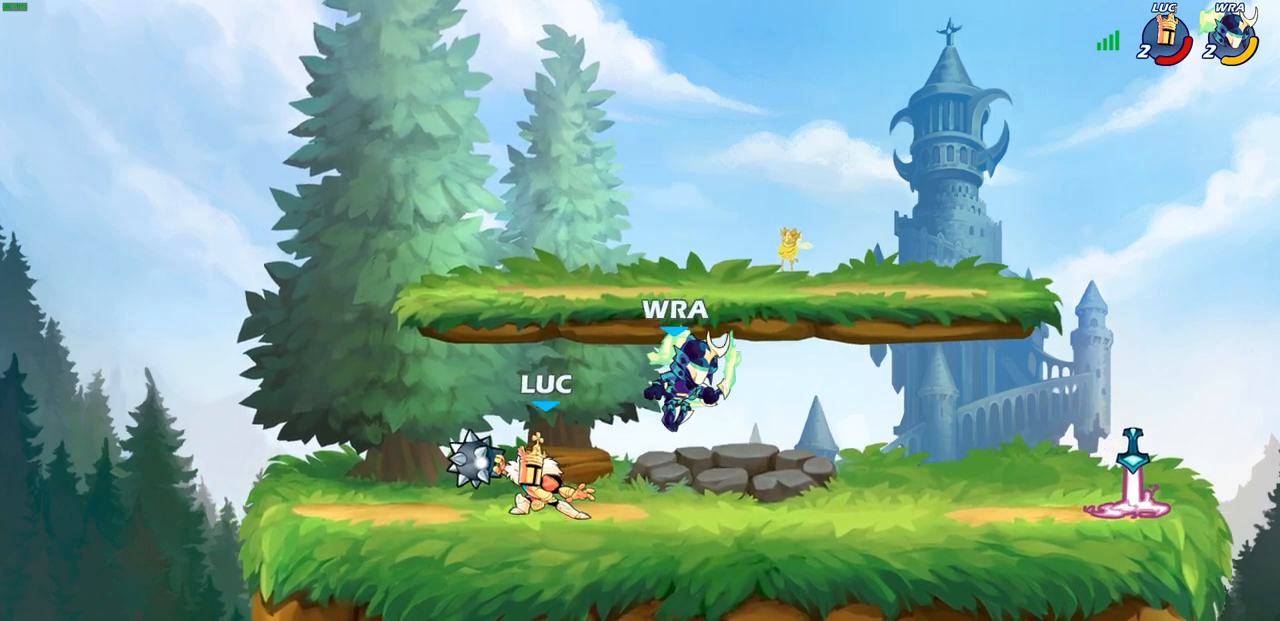
{"buttons": [], "left_stick": "right", "right_stick": "center", "events": [[17, "CIRCLE", "up"], [50, "left_stick", "center"], [433, "left_stick", "right"]]}
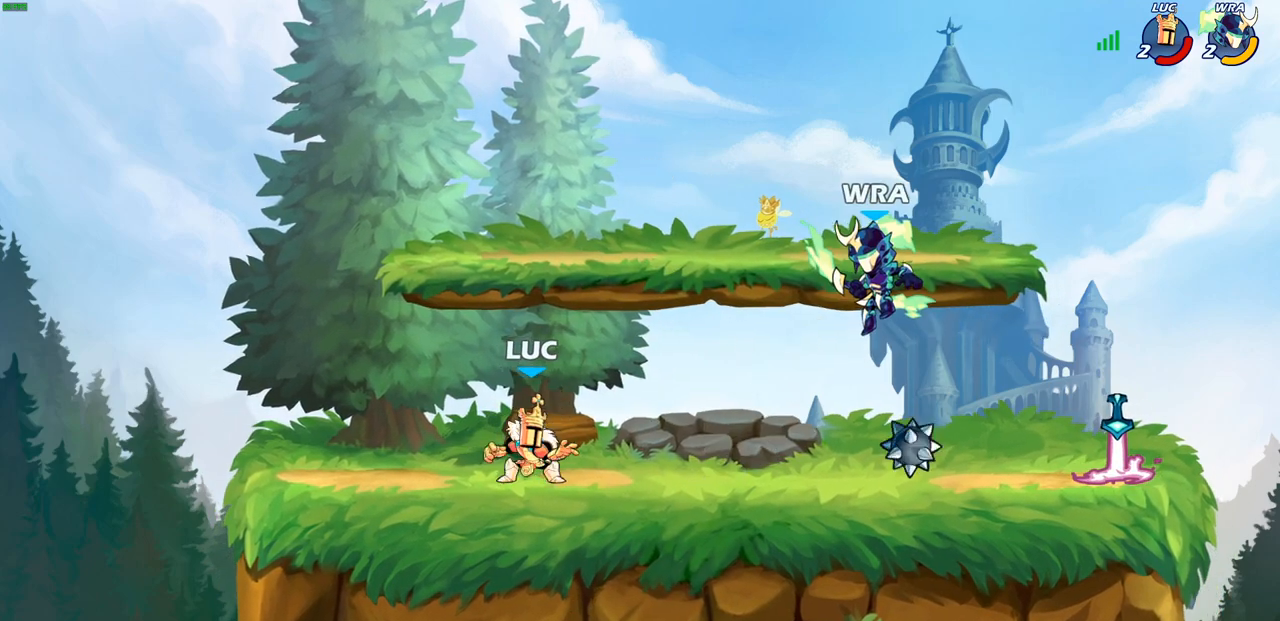
{"buttons": [], "left_stick": "down-right", "right_stick": "center", "events": [[83, "left_stick", "center"], [133, "CROSS", "down"], [167, "CROSS", "up"], [200, "CROSS", "down"], [233, "left_stick", "up-right"], [317, "CROSS", "up"], [383, "left_stick", "down-right"]]}
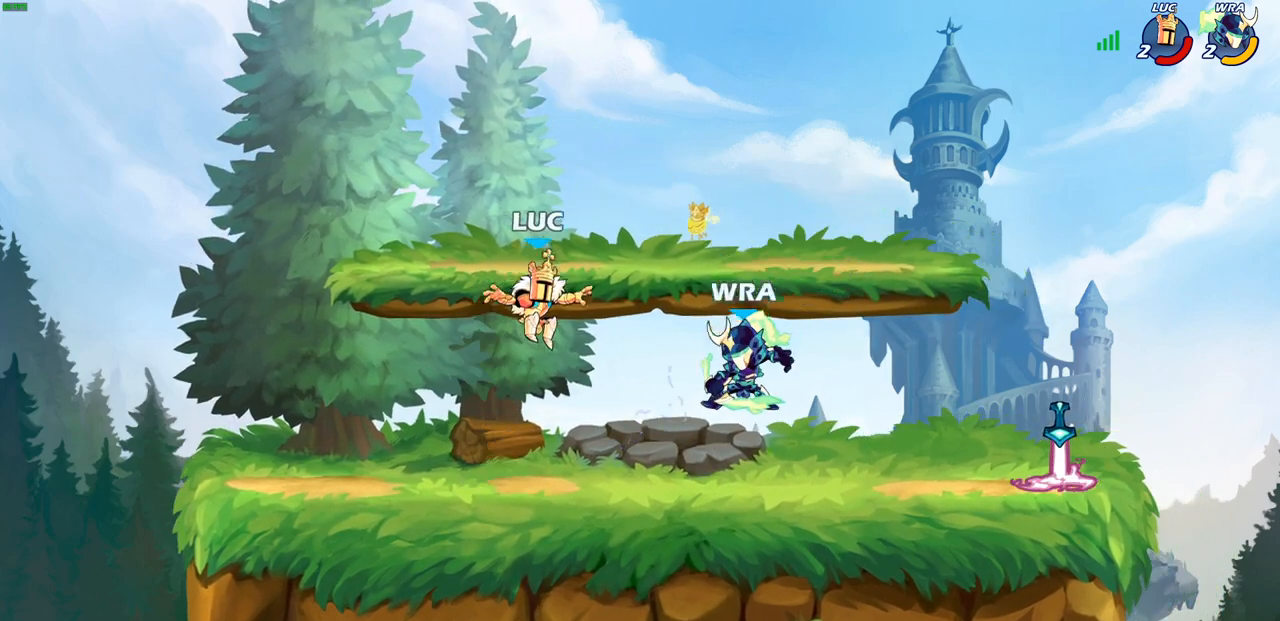
{"buttons": [], "left_stick": "center", "right_stick": "center", "events": [[117, "R2", "down"], [117, "SQUARE", "down"], [200, "SQUARE", "up"], [200, "left_stick", "center"], [233, "R2", "up"]]}
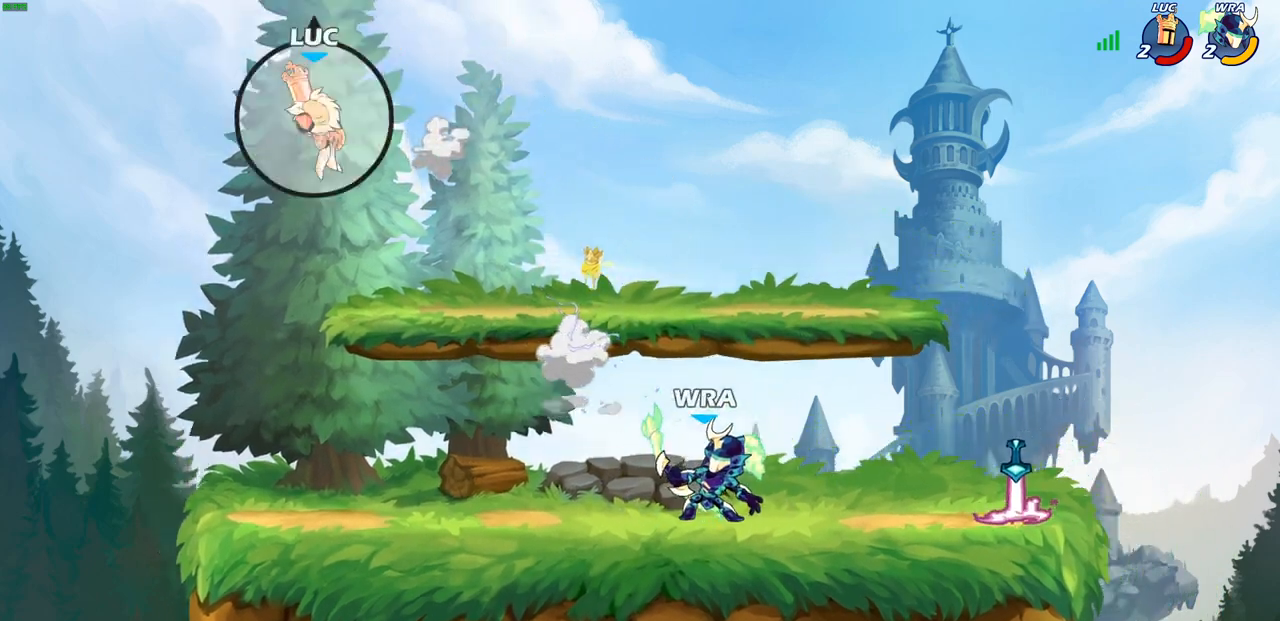
{"buttons": [], "left_stick": "down-left", "right_stick": "center", "events": [[317, "left_stick", "left"], [467, "left_stick", "down-left"]]}
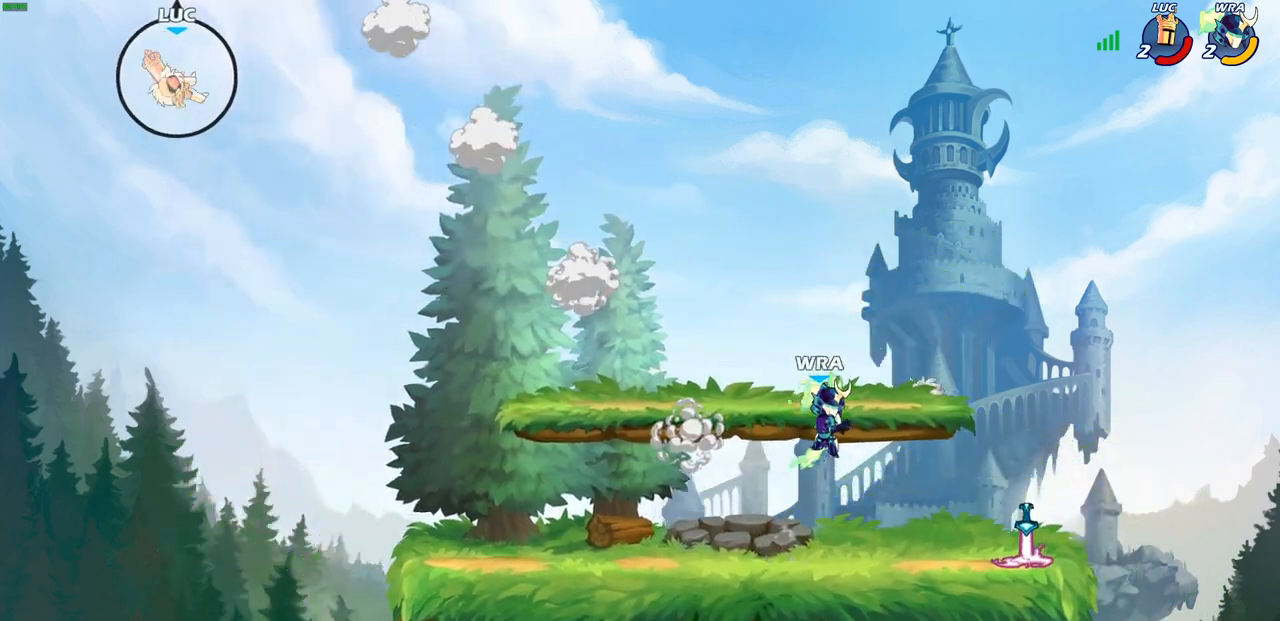
{"buttons": [], "left_stick": "right", "right_stick": "center", "events": [[133, "left_stick", "down-right"], [250, "left_stick", "right"]]}
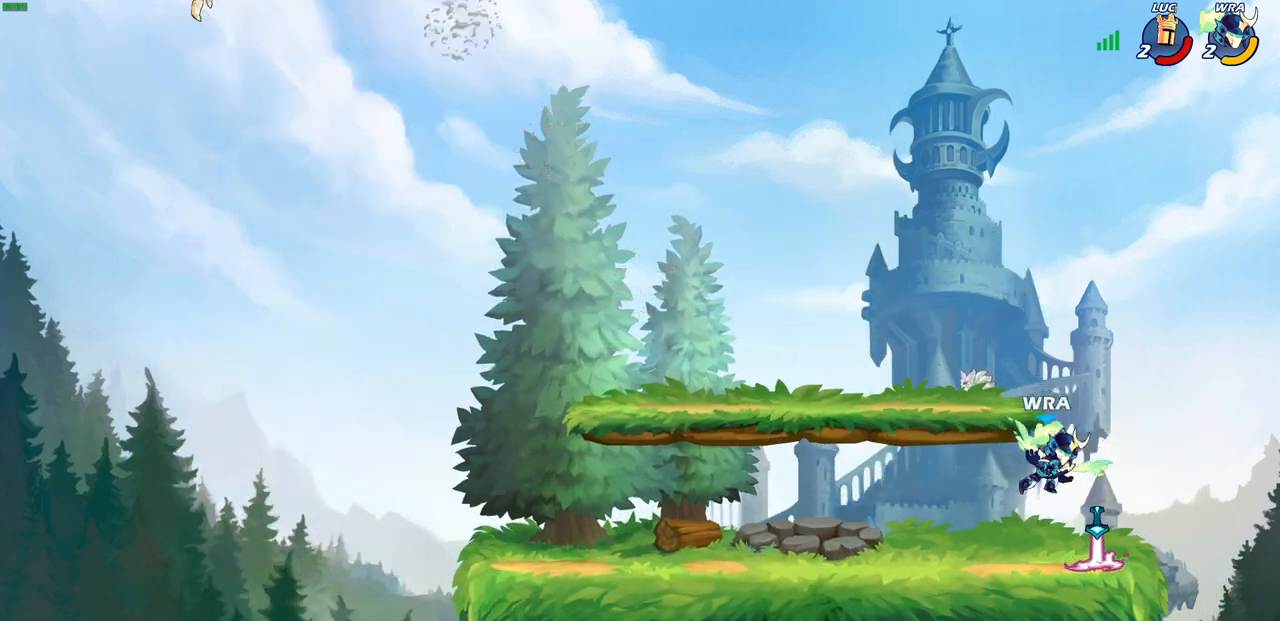
{"buttons": [], "left_stick": "right", "right_stick": "center", "events": []}
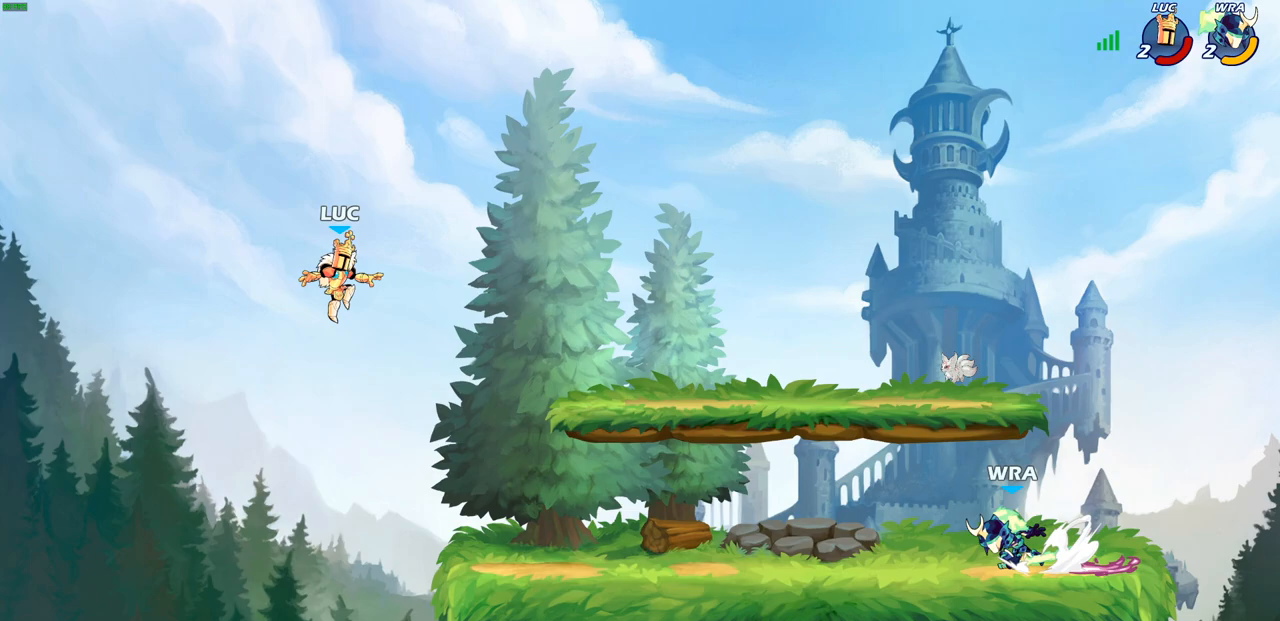
{"buttons": [], "left_stick": "up-right", "right_stick": "center", "events": [[183, "left_stick", "down"], [267, "CROSS", "down"], [267, "left_stick", "left"], [383, "left_stick", "up-right"], [433, "CROSS", "up"]]}
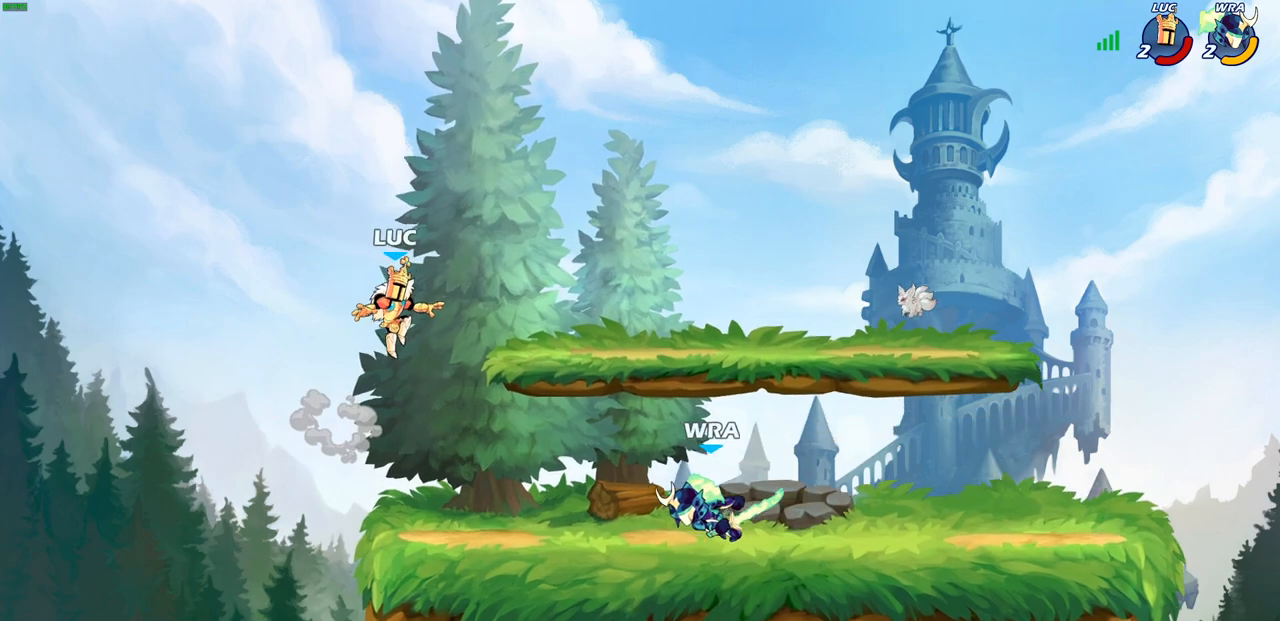
{"buttons": [], "left_stick": "down-left", "right_stick": "center", "events": [[117, "left_stick", "down-right"], [167, "left_stick", "down-left"]]}
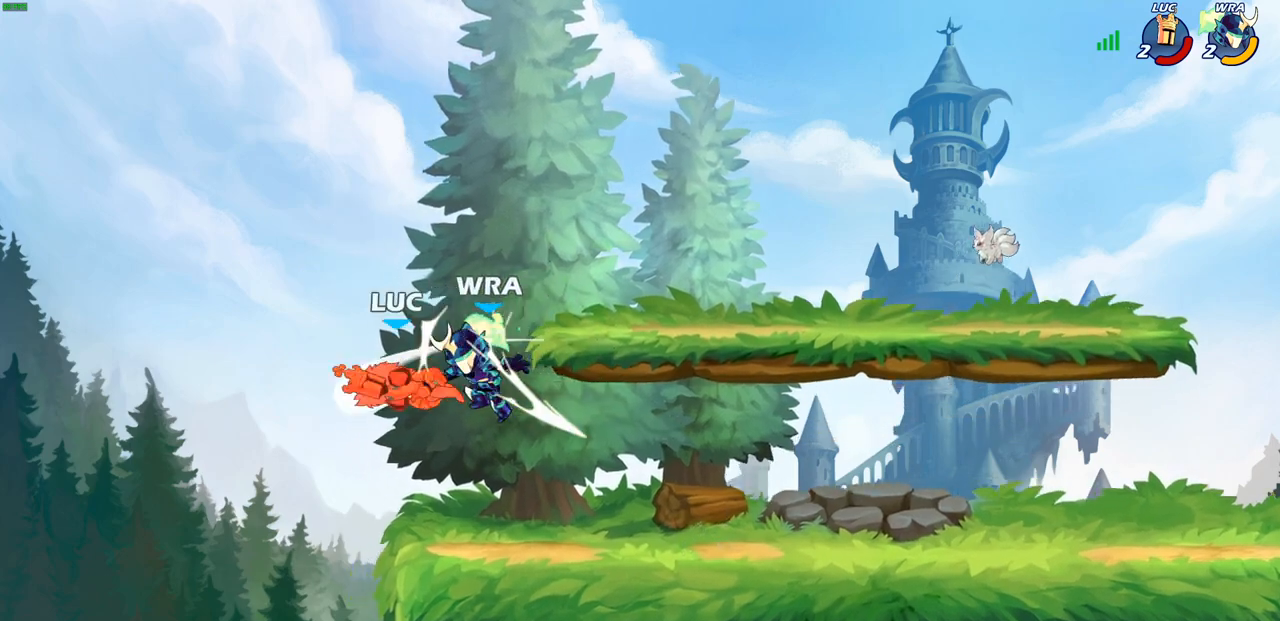
{"buttons": ["L2"], "left_stick": "up-right", "right_stick": "center", "events": [[100, "left_stick", "right"], [200, "left_stick", "up-right"], [500, "L2", "down"]]}
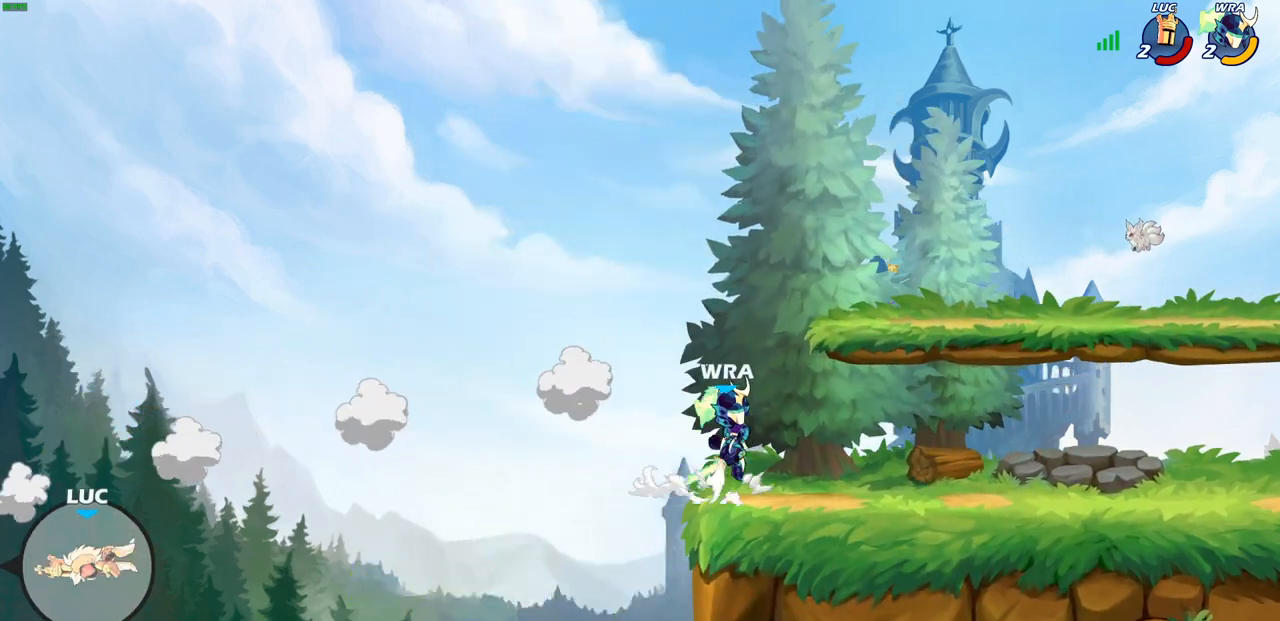
{"buttons": ["L2"], "left_stick": "center", "right_stick": "center", "events": [[117, "left_stick", "right"], [133, "L2", "up"], [200, "L2", "down"], [333, "L2", "up"], [417, "L2", "down"], [500, "left_stick", "center"]]}
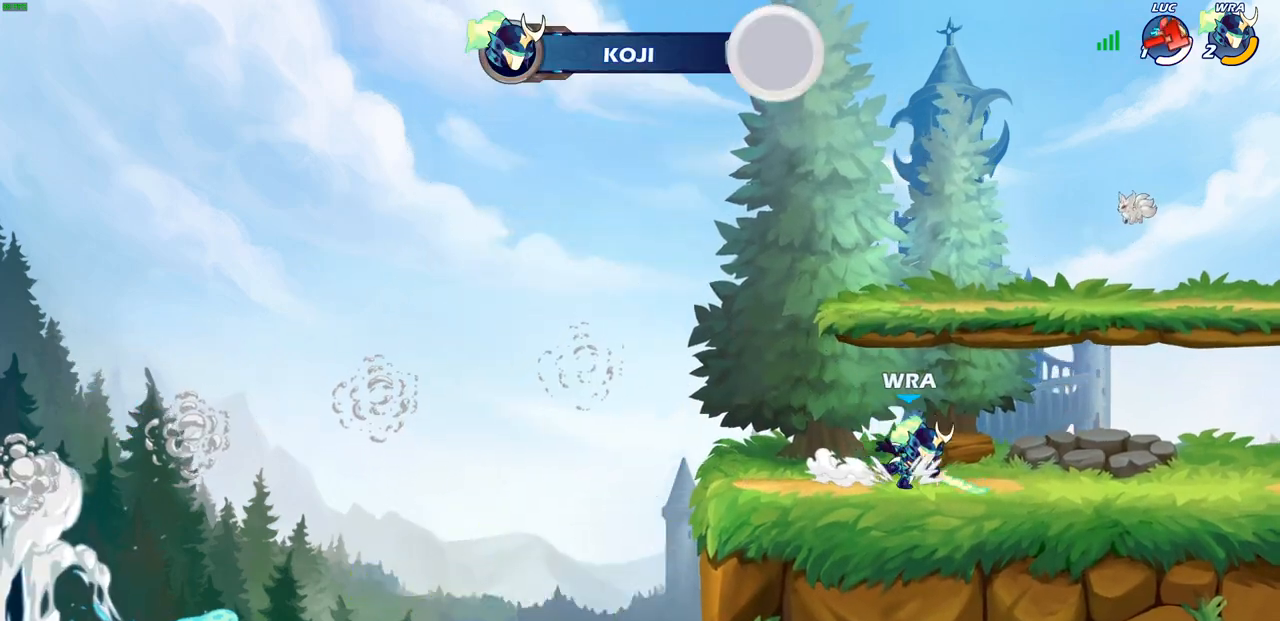
{"buttons": [], "left_stick": "center", "right_stick": "center", "events": [[50, "L2", "up"]]}
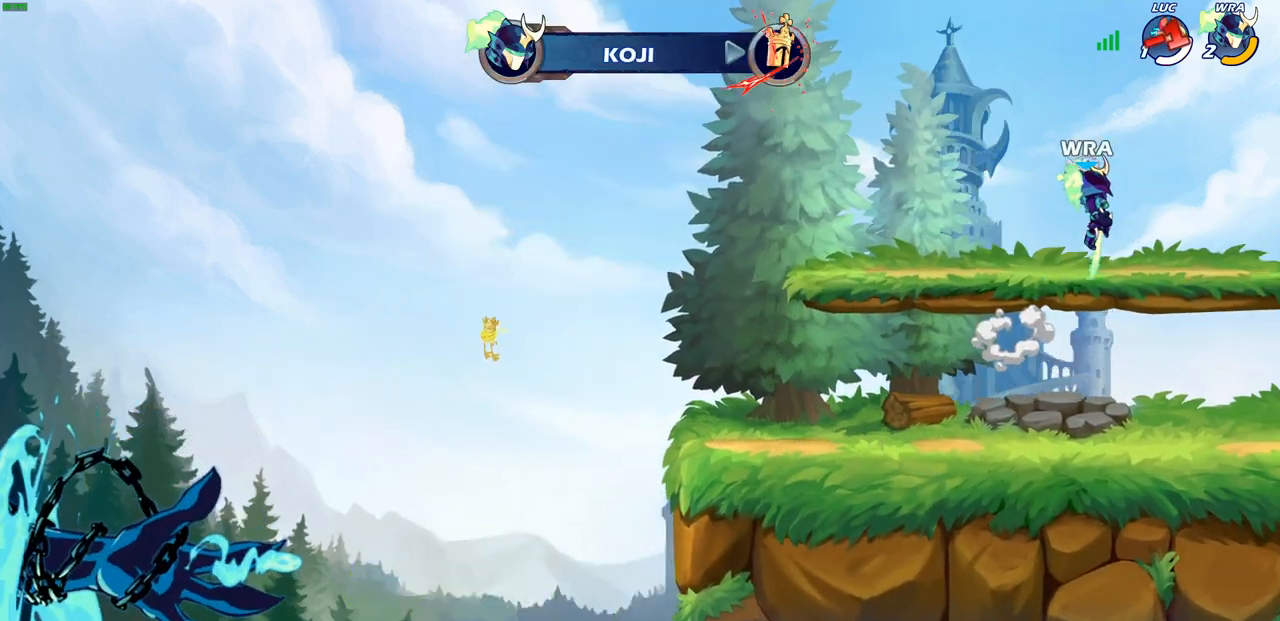
{"buttons": [], "left_stick": "center", "right_stick": "center", "events": []}
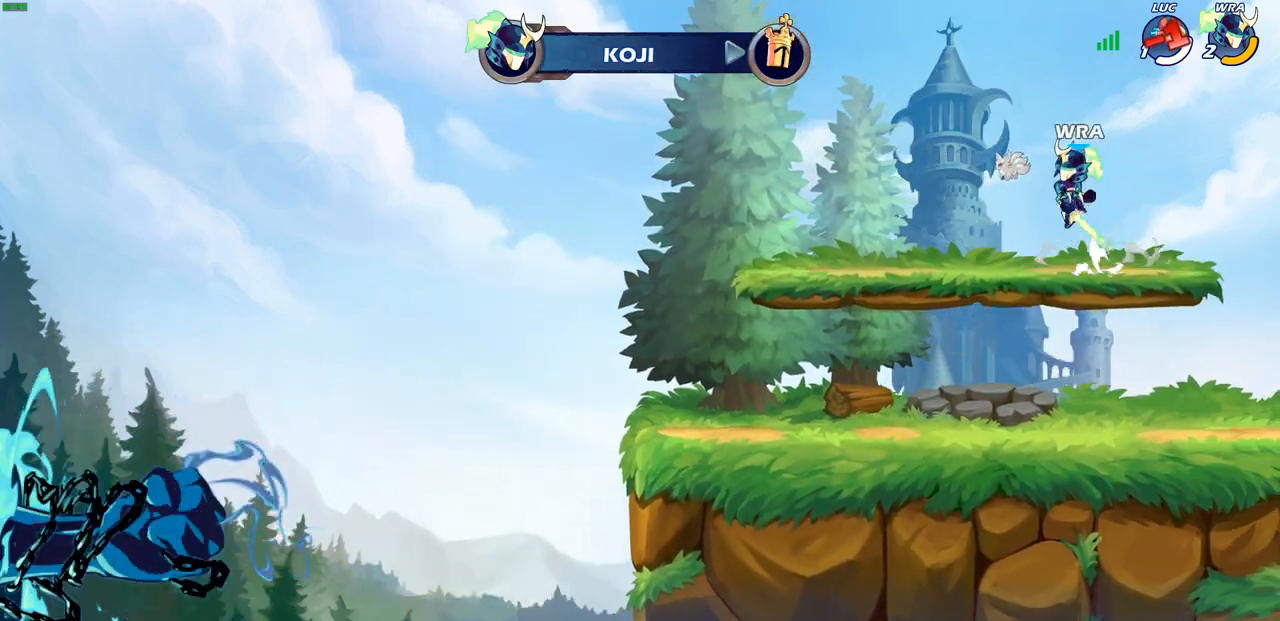
{"buttons": [], "left_stick": "center", "right_stick": "center", "events": []}
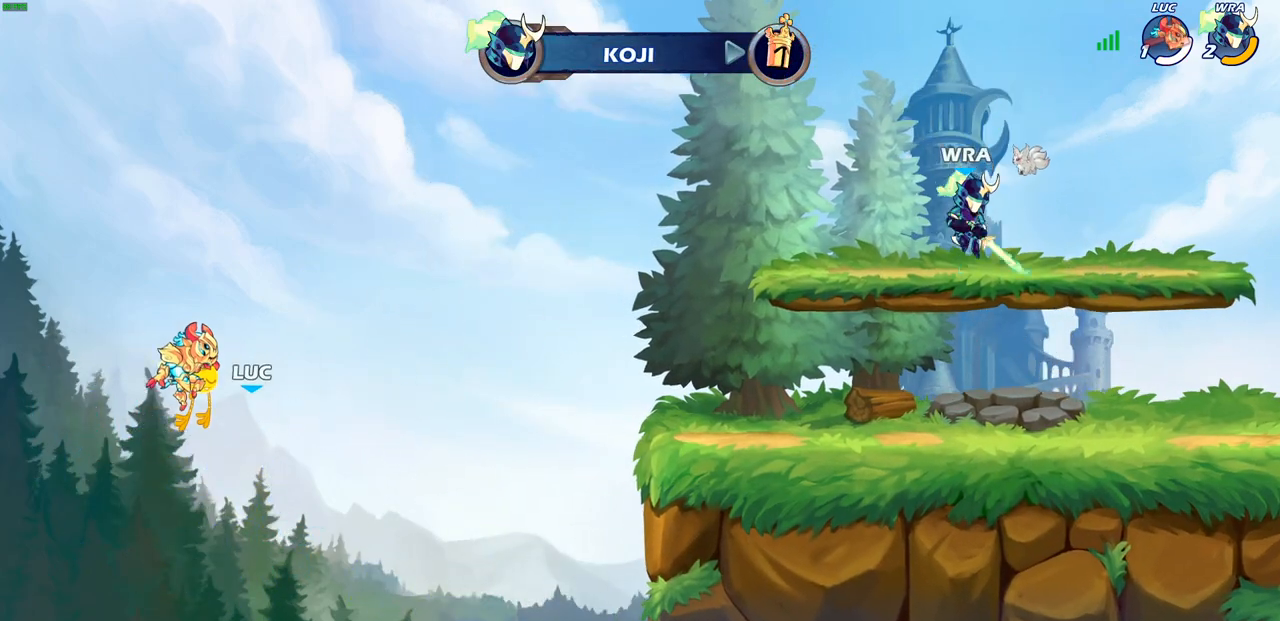
{"buttons": [], "left_stick": "center", "right_stick": "center", "events": []}
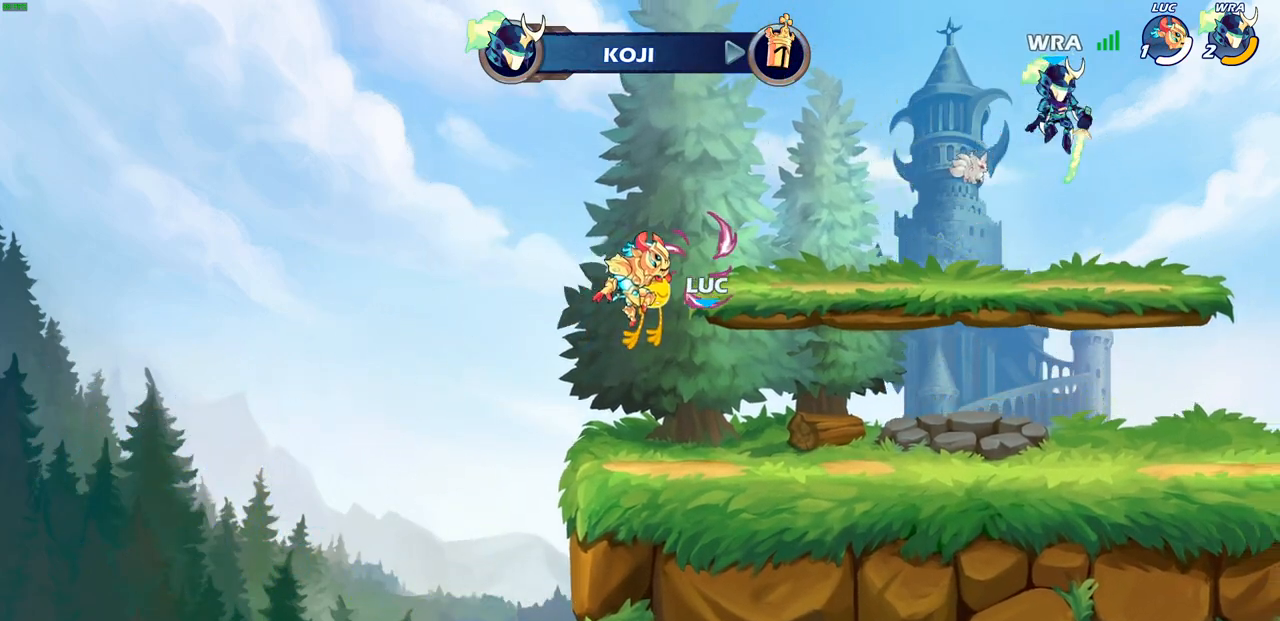
{"buttons": [], "left_stick": "center", "right_stick": "center", "events": []}
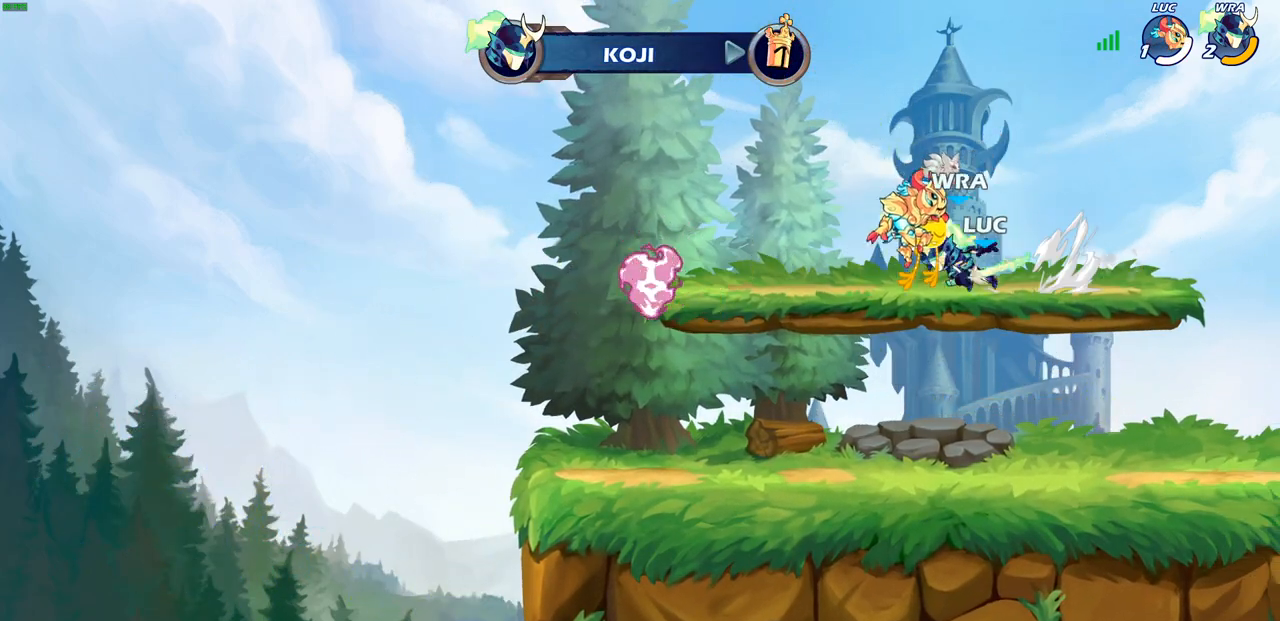
{"buttons": [], "left_stick": "center", "right_stick": "center", "events": []}
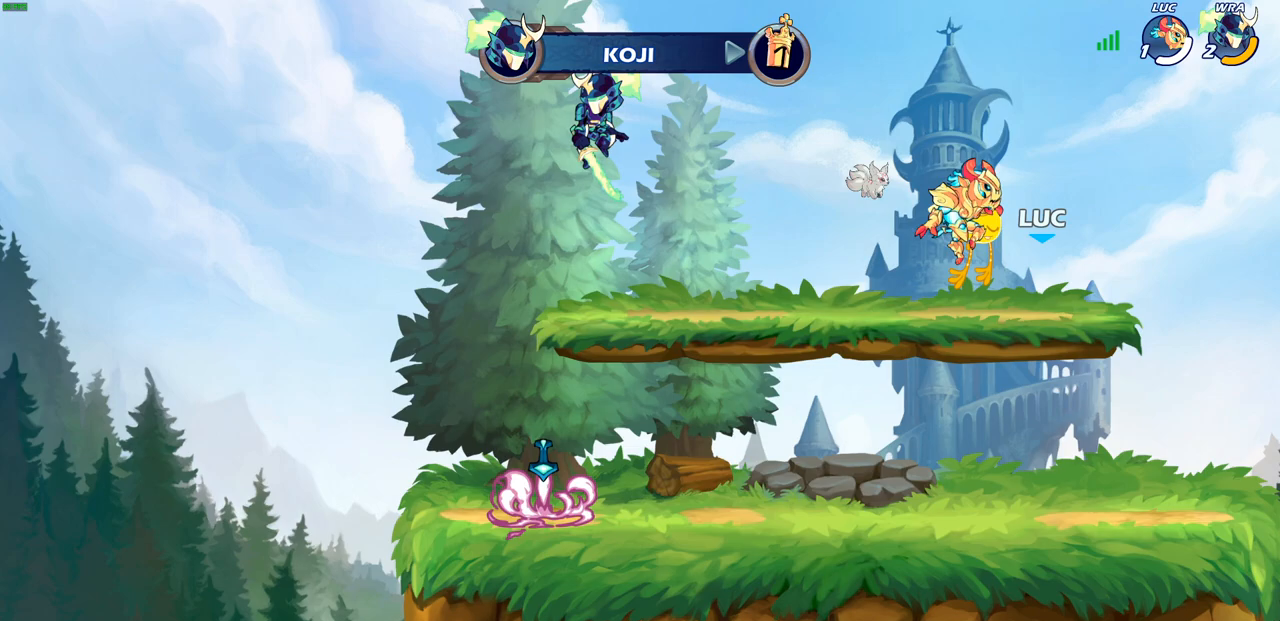
{"buttons": [], "left_stick": "center", "right_stick": "center", "events": []}
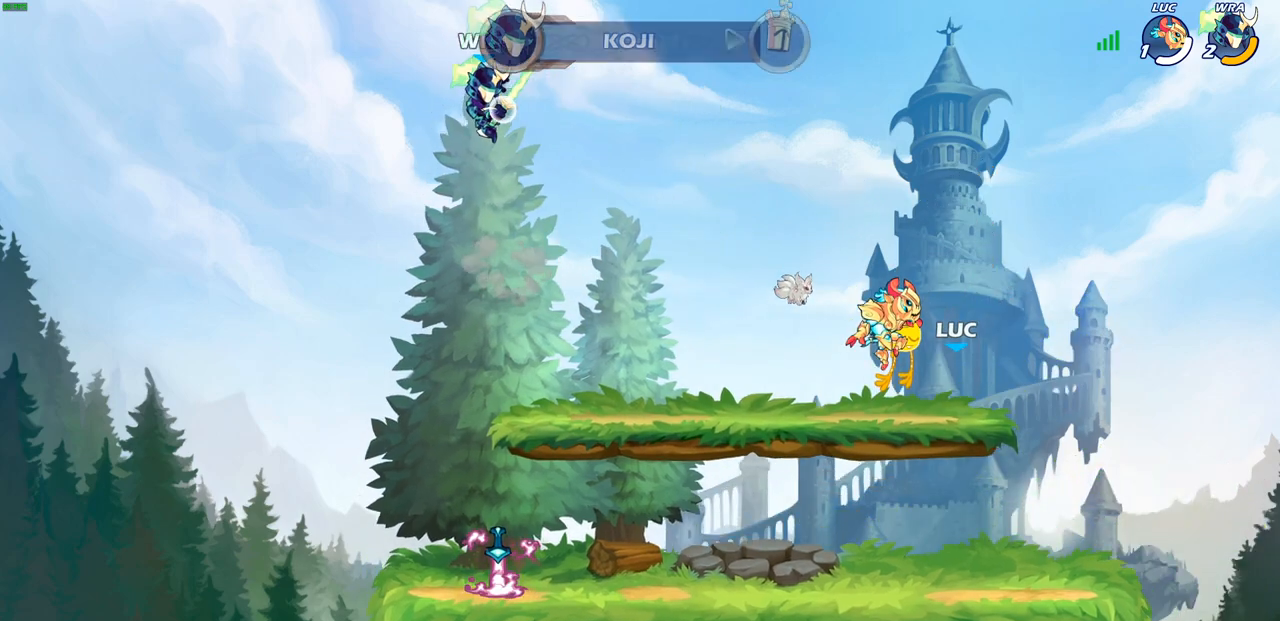
{"buttons": [], "left_stick": "center", "right_stick": "center", "events": []}
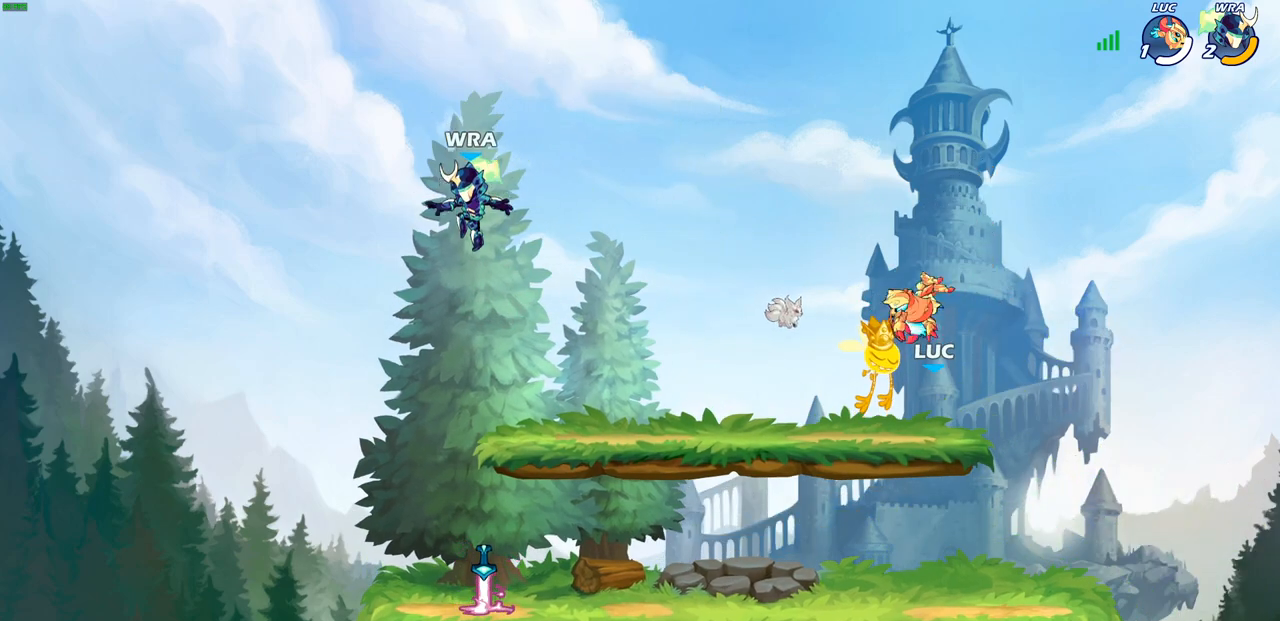
{"buttons": [], "left_stick": "center", "right_stick": "center", "events": []}
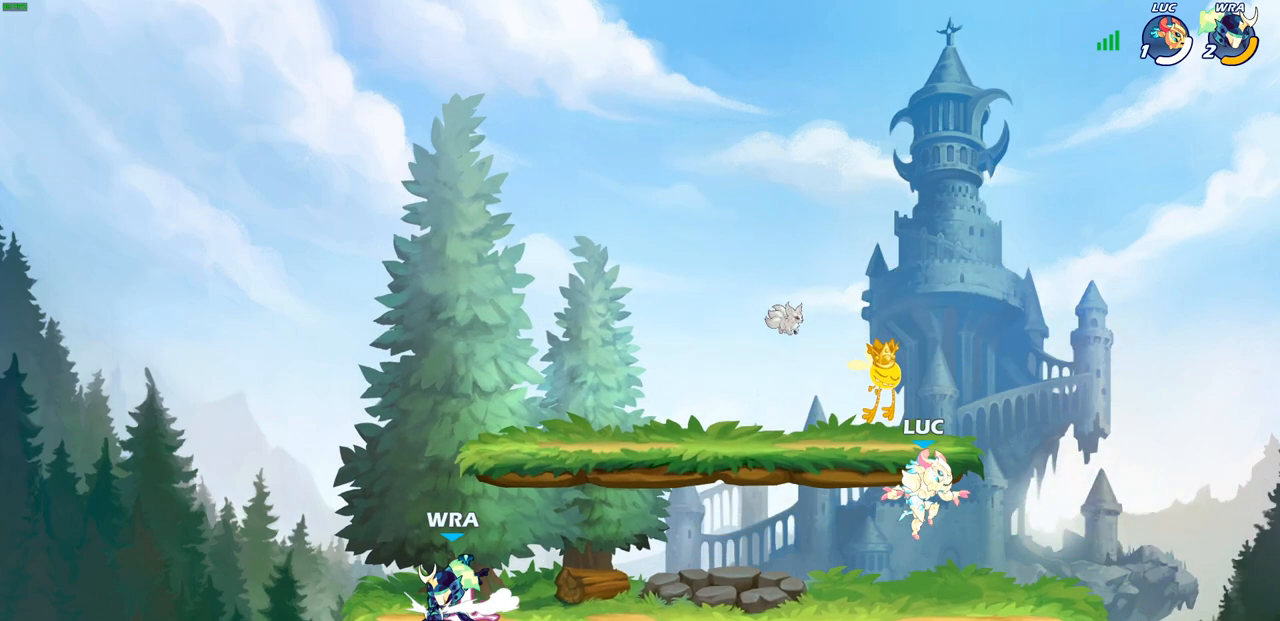
{"buttons": [], "left_stick": "left", "right_stick": "center", "events": [[150, "left_stick", "left"]]}
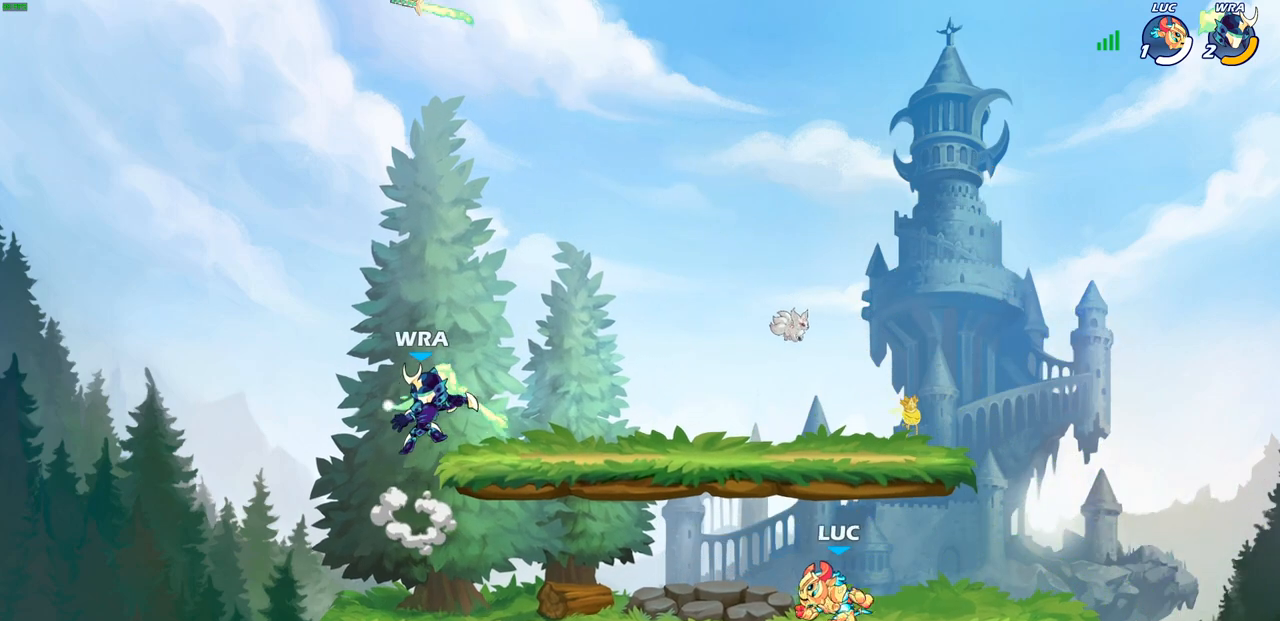
{"buttons": [], "left_stick": "up-left", "right_stick": "center", "events": [[33, "R2", "down"], [100, "CROSS", "down"], [167, "left_stick", "up-left"], [250, "CROSS", "up"], [250, "R2", "up"]]}
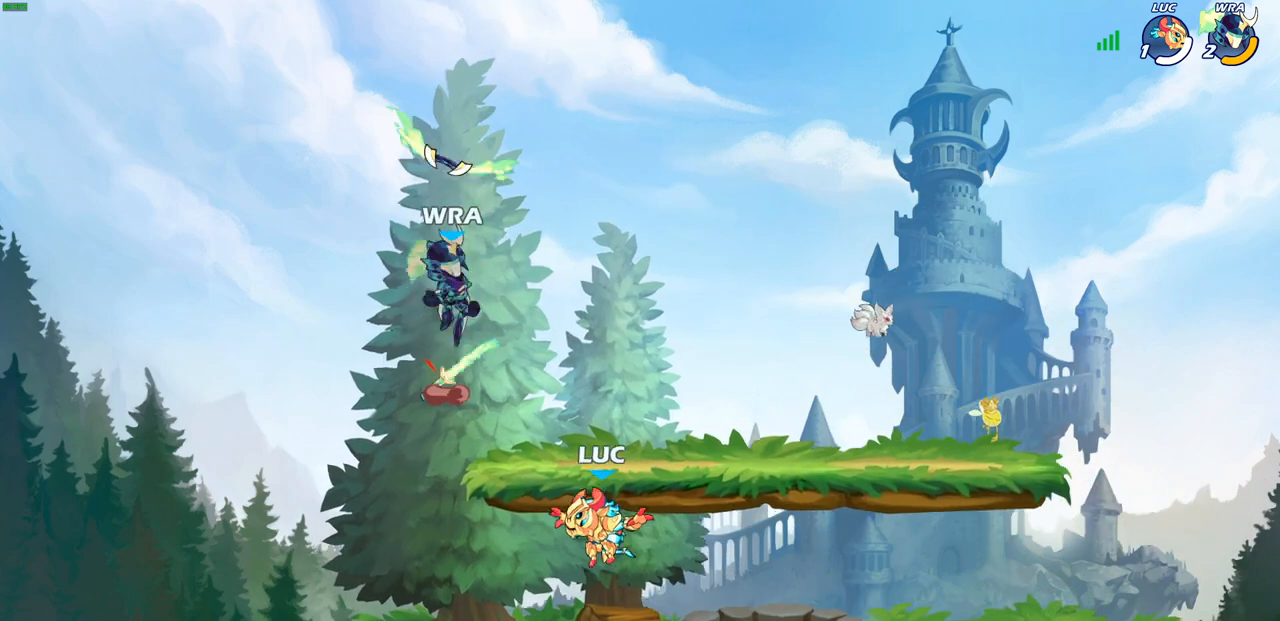
{"buttons": ["CIRCLE"], "left_stick": "up-right", "right_stick": "center", "events": [[100, "left_stick", "up-right"], [367, "CROSS", "down"], [467, "CIRCLE", "down"], [467, "CROSS", "up"]]}
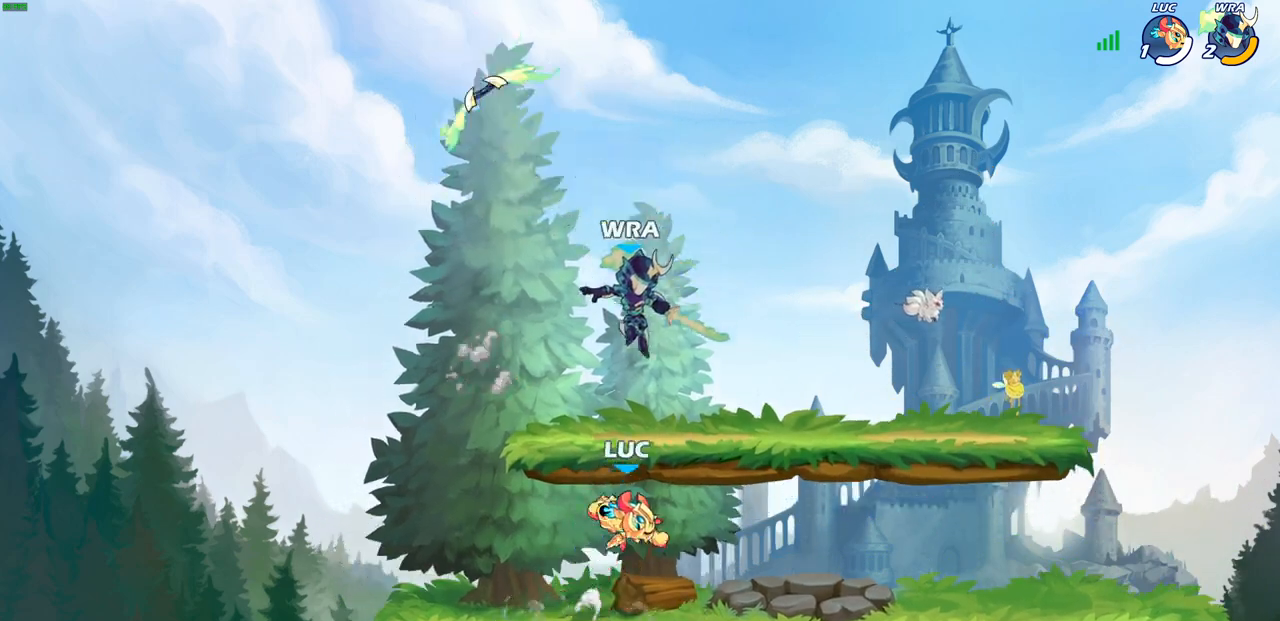
{"buttons": ["CROSS"], "left_stick": "left", "right_stick": "center", "events": [[67, "CIRCLE", "up"], [200, "left_stick", "left"], [483, "CROSS", "down"]]}
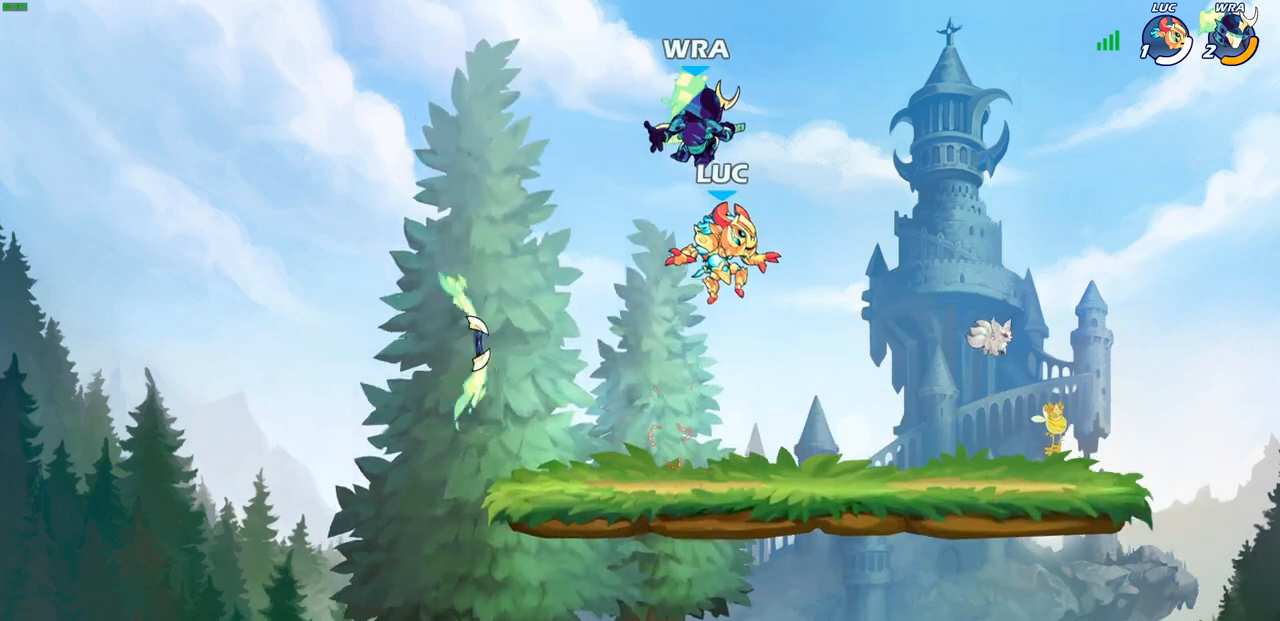
{"buttons": [], "left_stick": "center", "right_stick": "center", "events": [[17, "left_stick", "center"], [50, "SQUARE", "down"], [50, "TRIANGLE", "down"], [83, "CROSS", "up"], [83, "TRIANGLE", "up"], [117, "SQUARE", "up"]]}